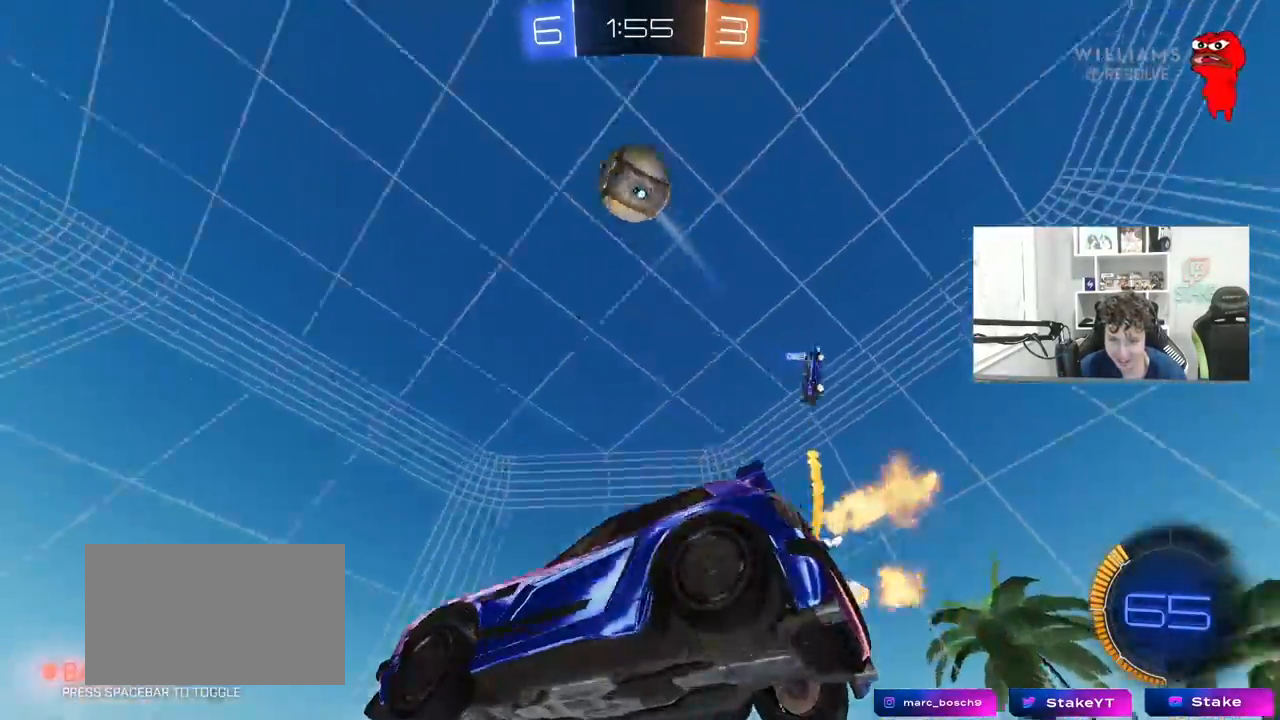
Gameplay with keyboard and mouse; each line is a JSON object with the keys and mouse buttons held at the frame after it. "events" lists presses ("down") and releases ("up") of "1", "2", "3", "4", "5", "a", "alt", "c", "caps_lock", "ctrl", "d", "e", "f", "g", "q", "r", "s", "shift", "space", "t", "tab", "v", "w", "x", "z", "mouse_left", "mouse_wheel" and "mouse_right" between this image and that frame as [ms after this image, input, new state], when the widget could be followed in between. "mouse_left", "mouse_wheel", "mouse_right" = the "left", "wheel", "right" buttons of the "mouse" list. No other keys are recorded. "wheel" means that the mouse wheel is clicked or scrolled. "mouse_move" is the direction in which the mouse moves at that frame (one of eight, or "still"), when it could be read.
{"keys": ["d", "w"], "mouse": [], "mouse_move": "still", "events": [[83, "a", "up"], [83, "d", "down"], [283, "shift", "down"], [417, "shift", "up"]]}
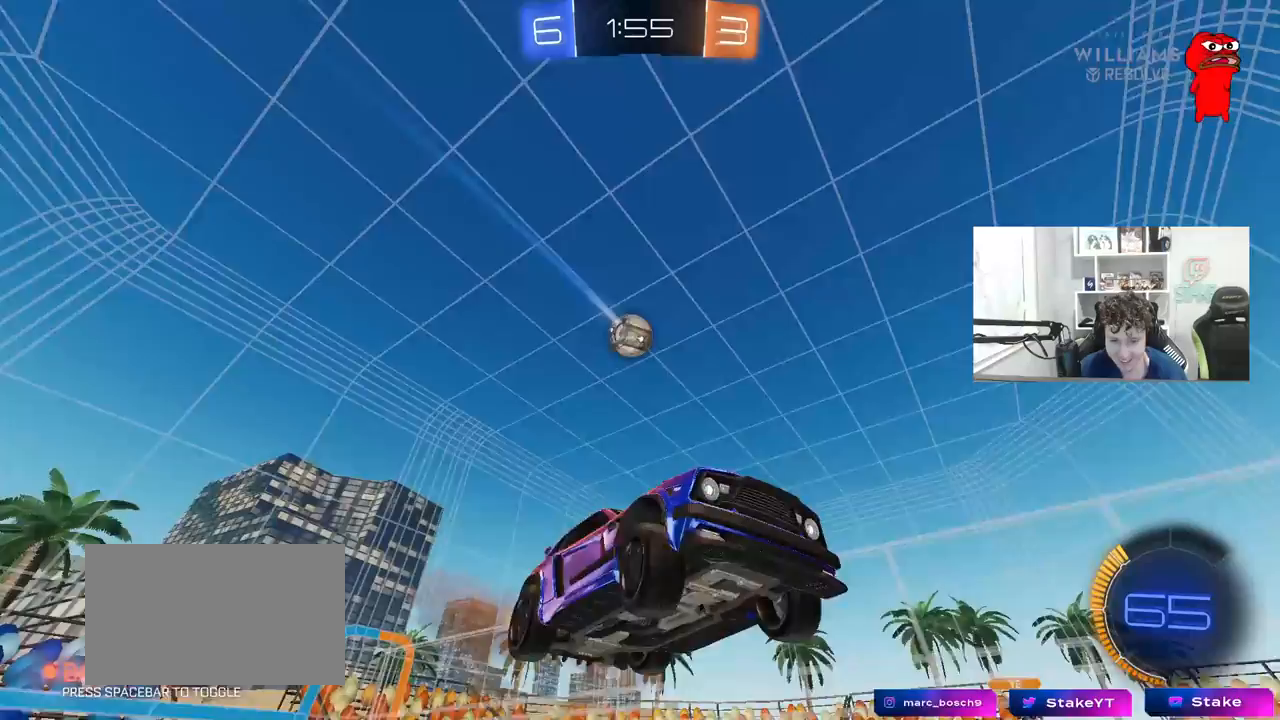
{"keys": ["d", "w"], "mouse": [], "mouse_move": "still", "events": [[100, "shift", "down"], [383, "shift", "up"]]}
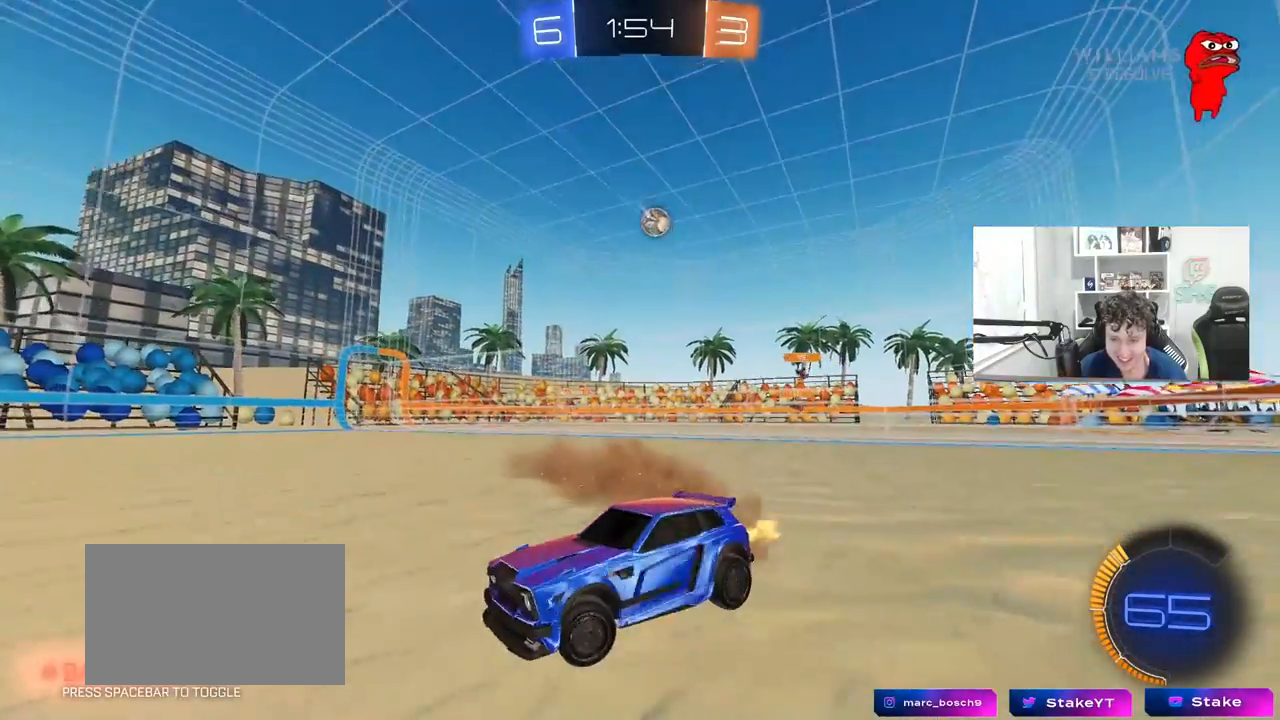
{"keys": ["d"], "mouse": [], "mouse_move": "still", "events": [[500, "w", "up"]]}
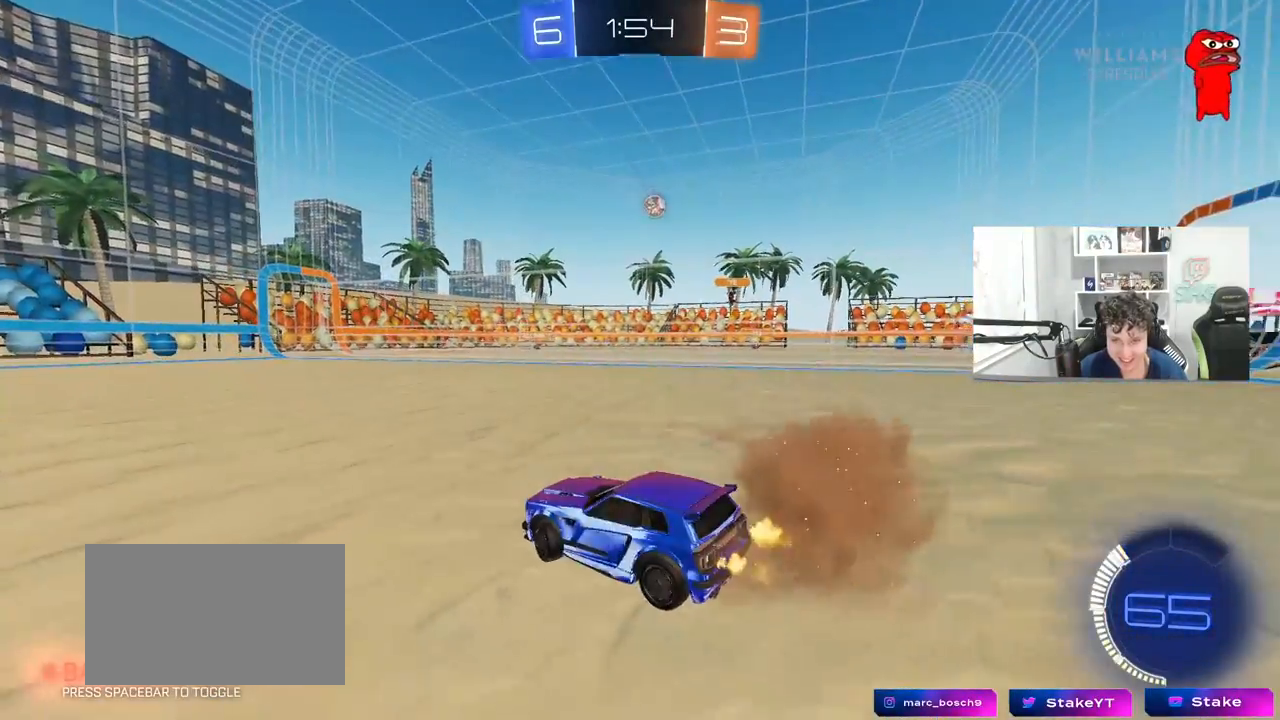
{"keys": ["a", "d", "s"], "mouse": [], "mouse_move": "still", "events": [[33, "d", "up"], [133, "s", "down"], [183, "a", "down"], [467, "d", "down"]]}
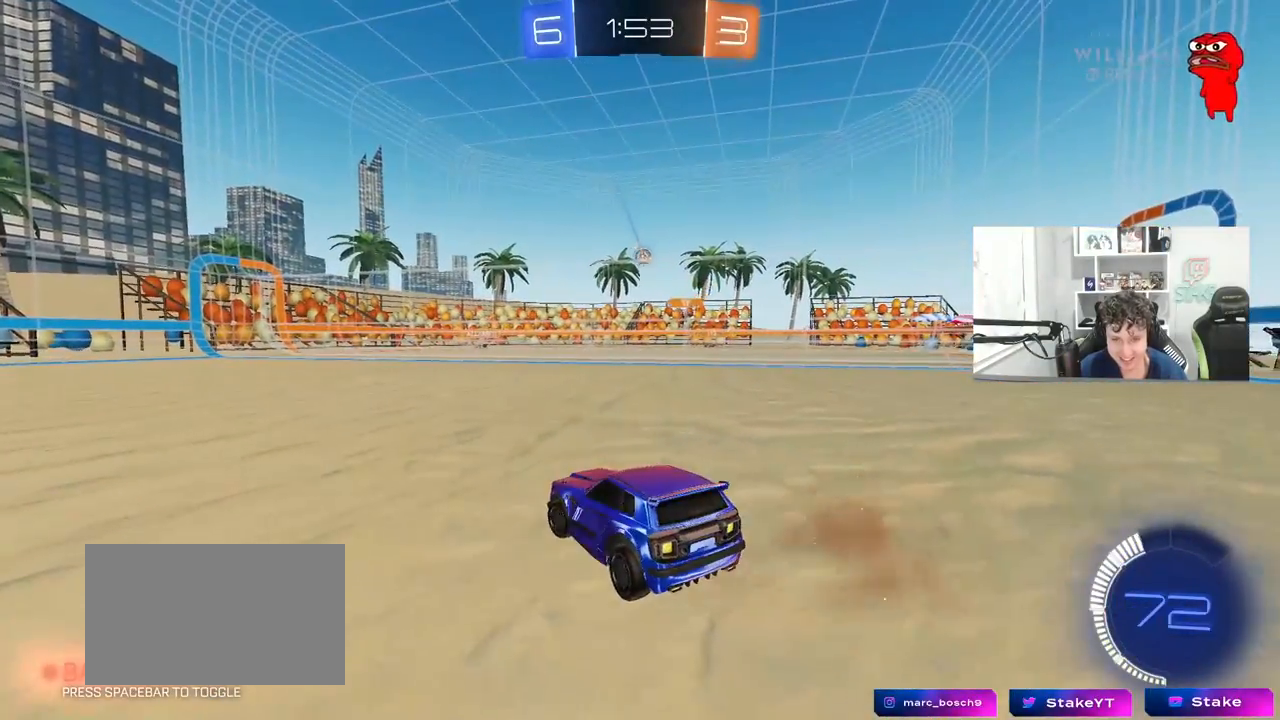
{"keys": ["w"], "mouse": [], "mouse_move": "still", "events": [[17, "a", "up"], [17, "s", "up"], [100, "d", "up"], [150, "w", "down"]]}
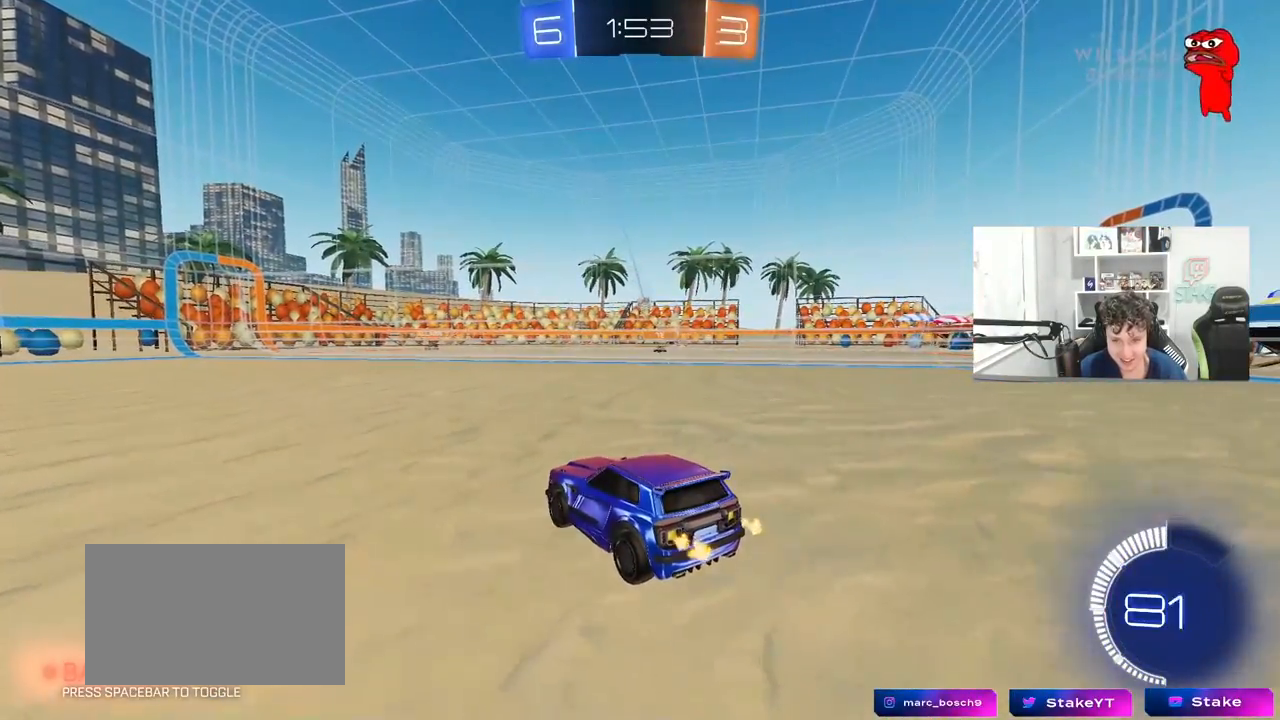
{"keys": ["w"], "mouse": [], "mouse_move": "still", "events": [[33, "w", "up"], [167, "w", "down"]]}
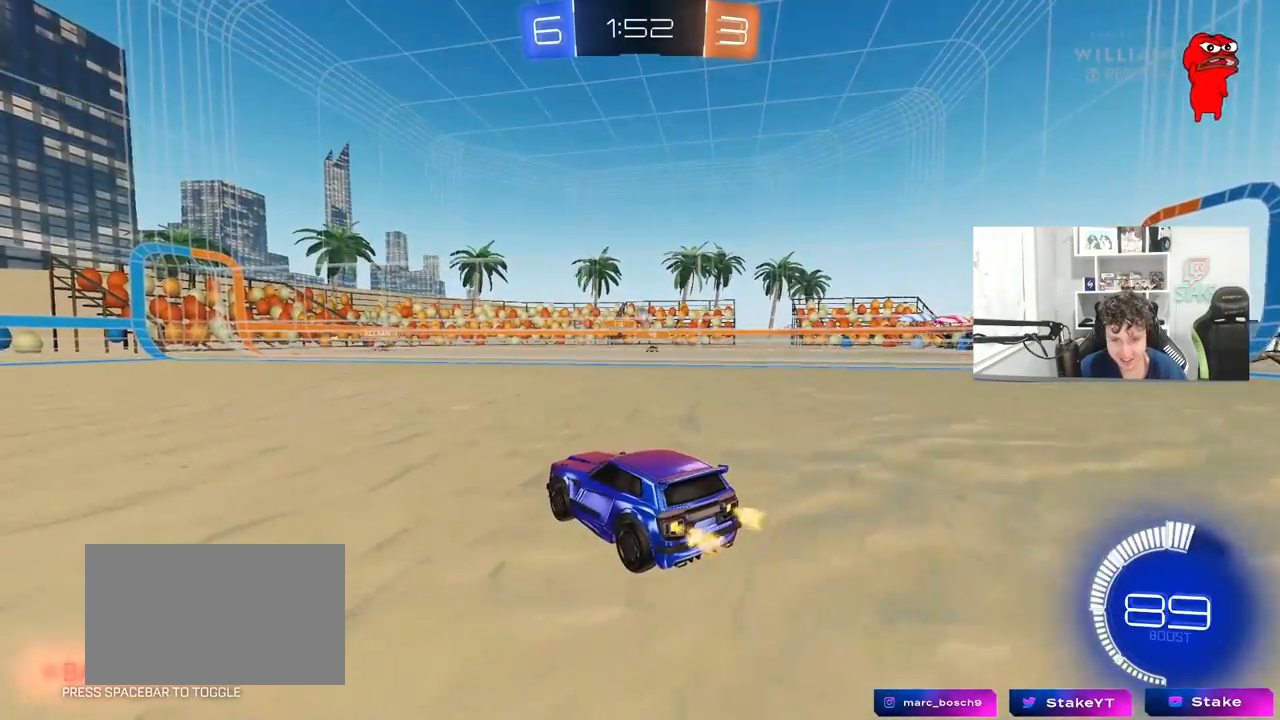
{"keys": ["d", "s"], "mouse": [], "mouse_move": "still", "events": [[33, "w", "up"], [83, "a", "down"], [133, "s", "down"], [183, "d", "down"], [233, "a", "up"], [367, "d", "up"], [467, "d", "down"]]}
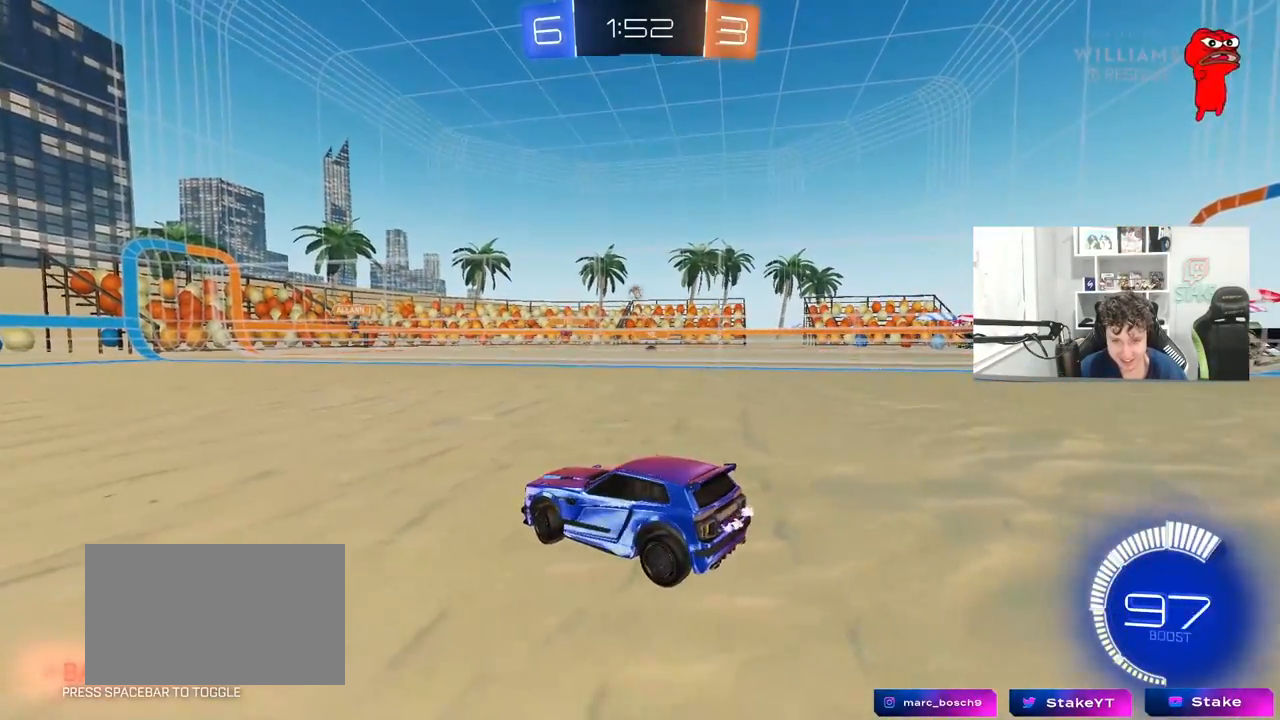
{"keys": ["a", "s"], "mouse": [], "mouse_move": "still", "events": [[150, "s", "up"], [200, "d", "up"], [333, "a", "down"], [333, "s", "down"]]}
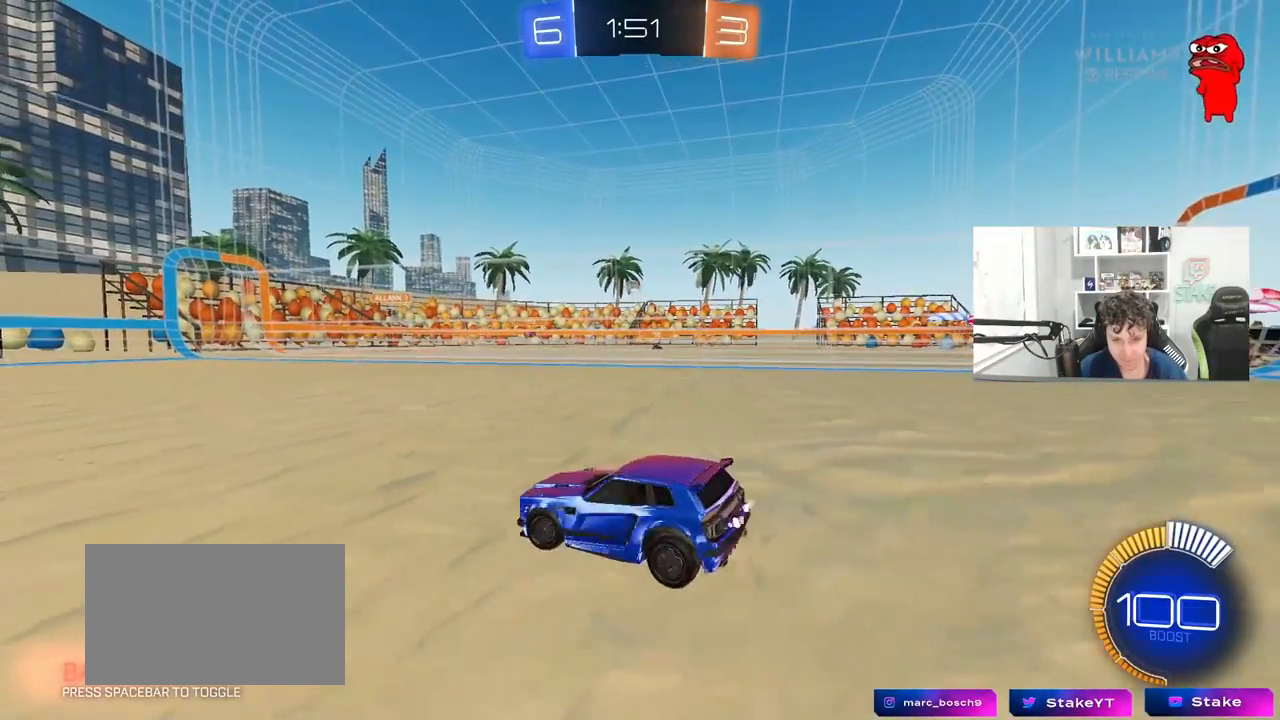
{"keys": [], "mouse": [], "mouse_move": "still", "events": [[217, "a", "up"], [217, "s", "up"]]}
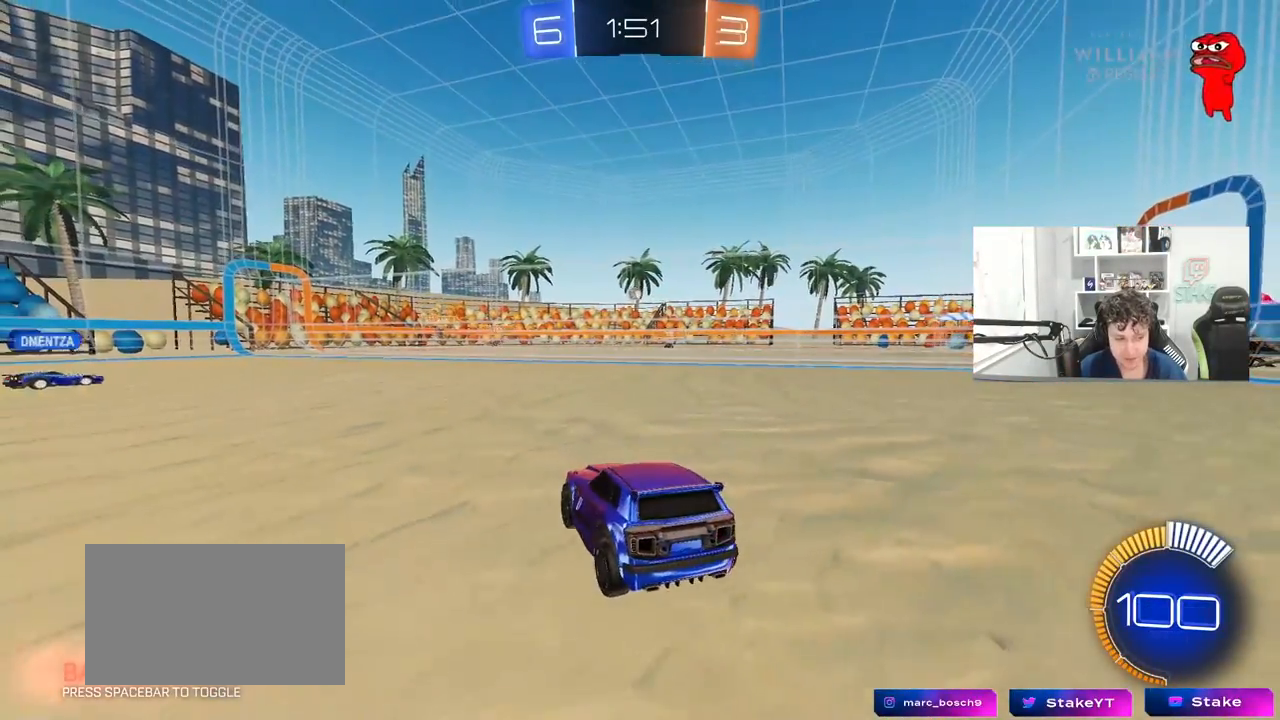
{"keys": ["d", "w"], "mouse": [], "mouse_move": "still", "events": [[50, "w", "down"], [133, "d", "down"]]}
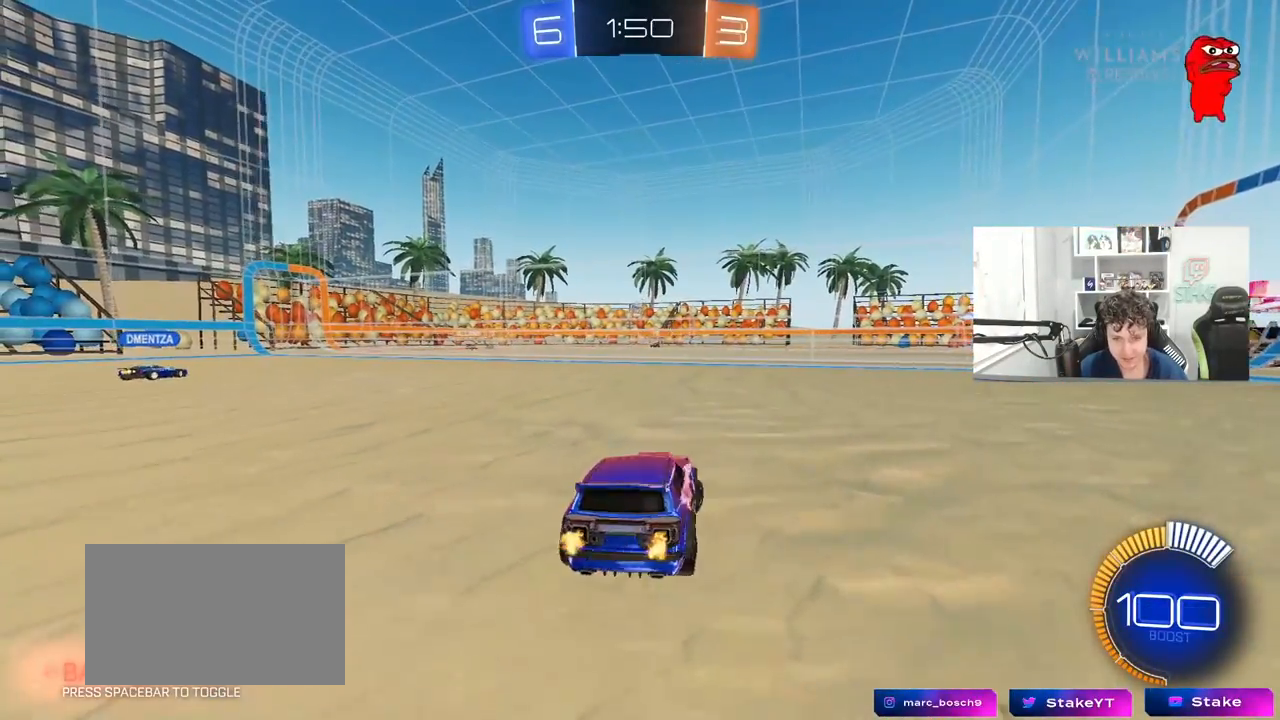
{"keys": ["d", "w"], "mouse": [], "mouse_move": "still", "events": [[200, "d", "up"], [333, "d", "down"]]}
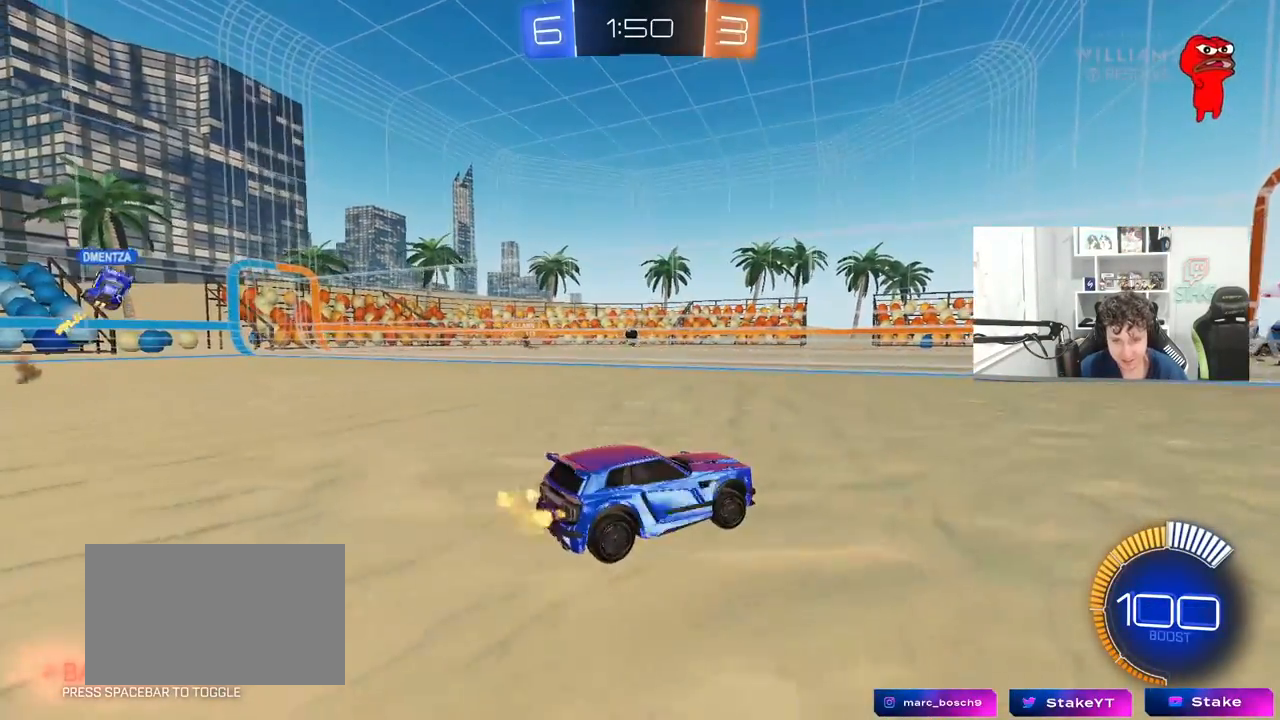
{"keys": ["a", "shift", "w"], "mouse": [], "mouse_move": "still", "events": [[117, "d", "up"], [300, "a", "down"], [300, "shift", "down"]]}
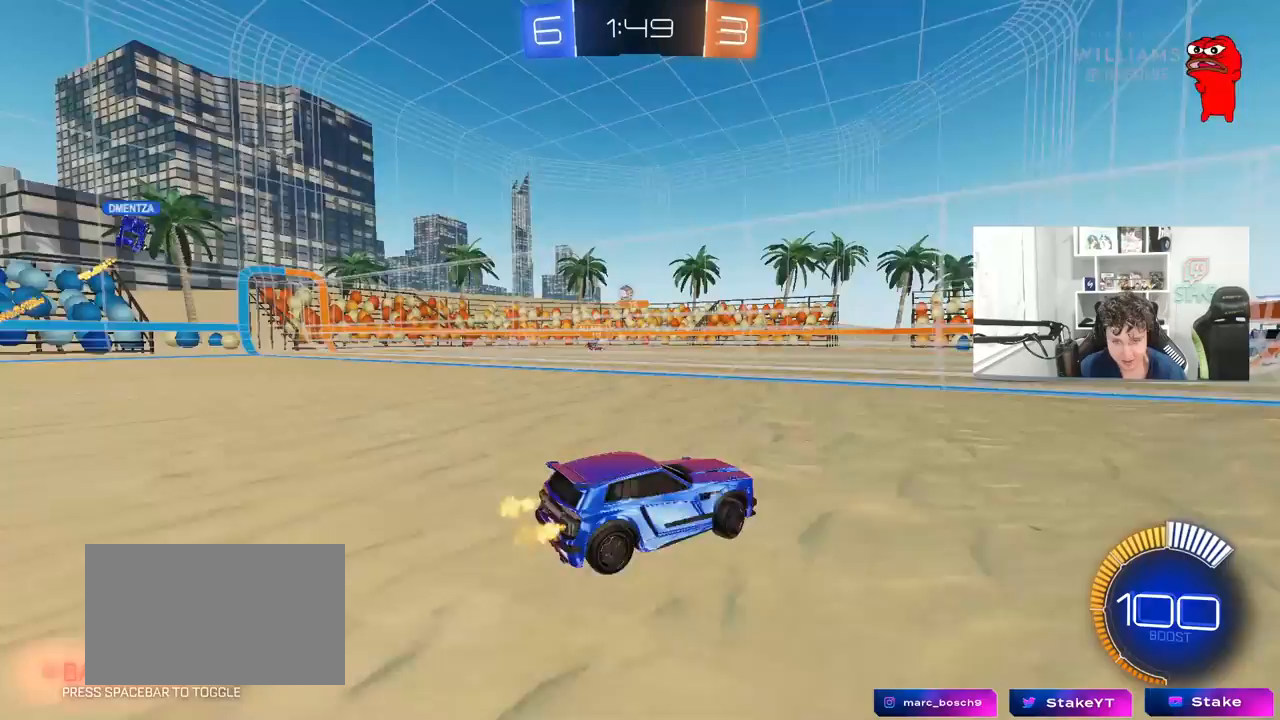
{"keys": ["a", "w"], "mouse": [], "mouse_move": "still", "events": [[50, "shift", "up"]]}
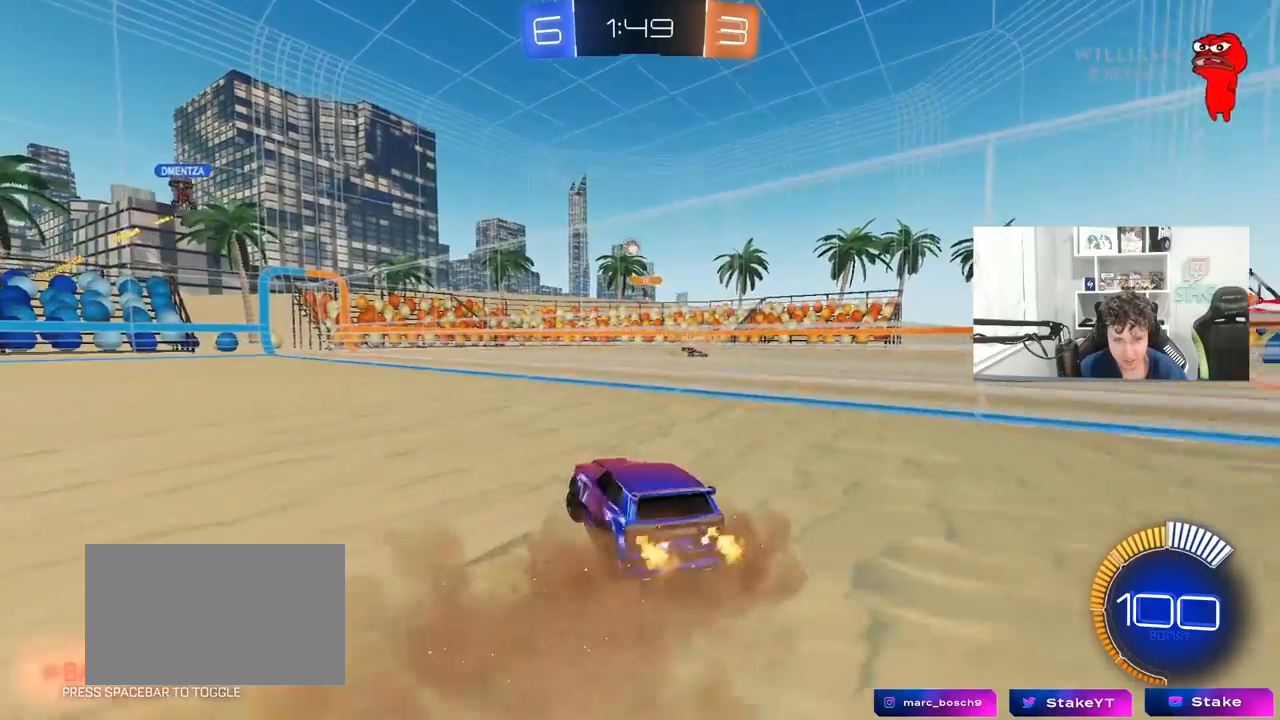
{"keys": ["a", "w"], "mouse": [], "mouse_move": "still", "events": []}
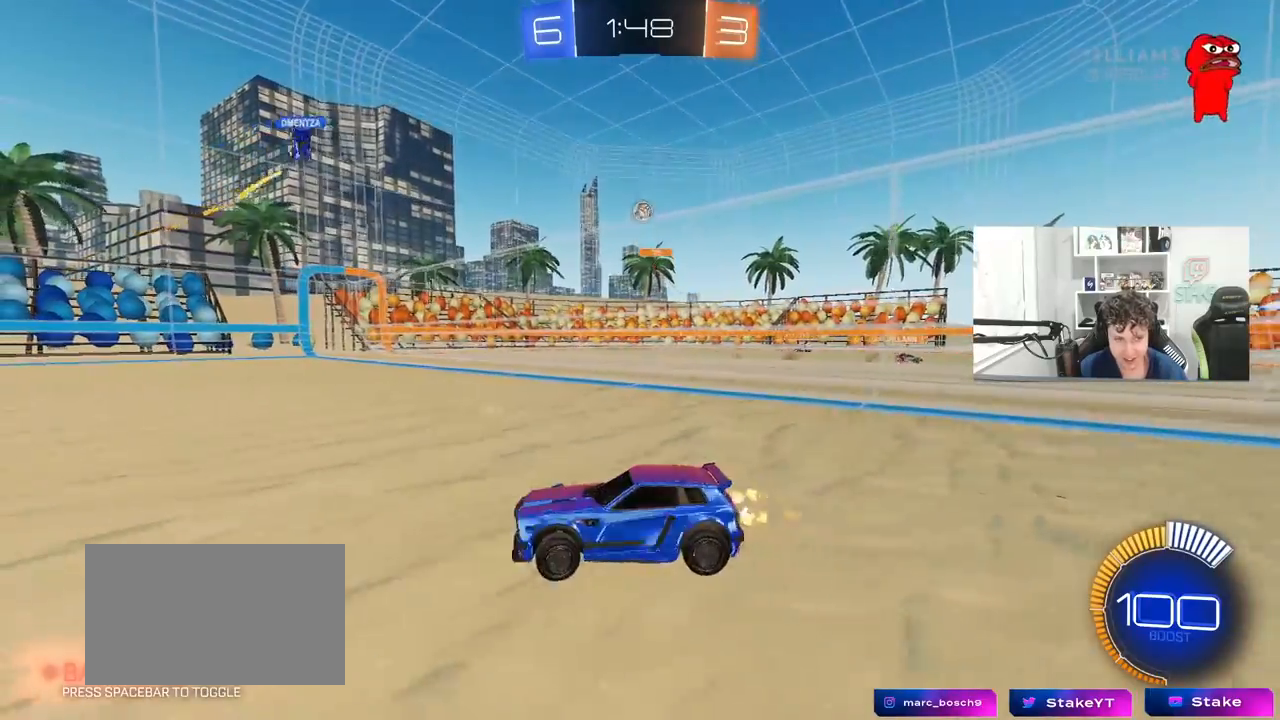
{"keys": ["w"], "mouse": [], "mouse_move": "still", "events": [[500, "a", "up"]]}
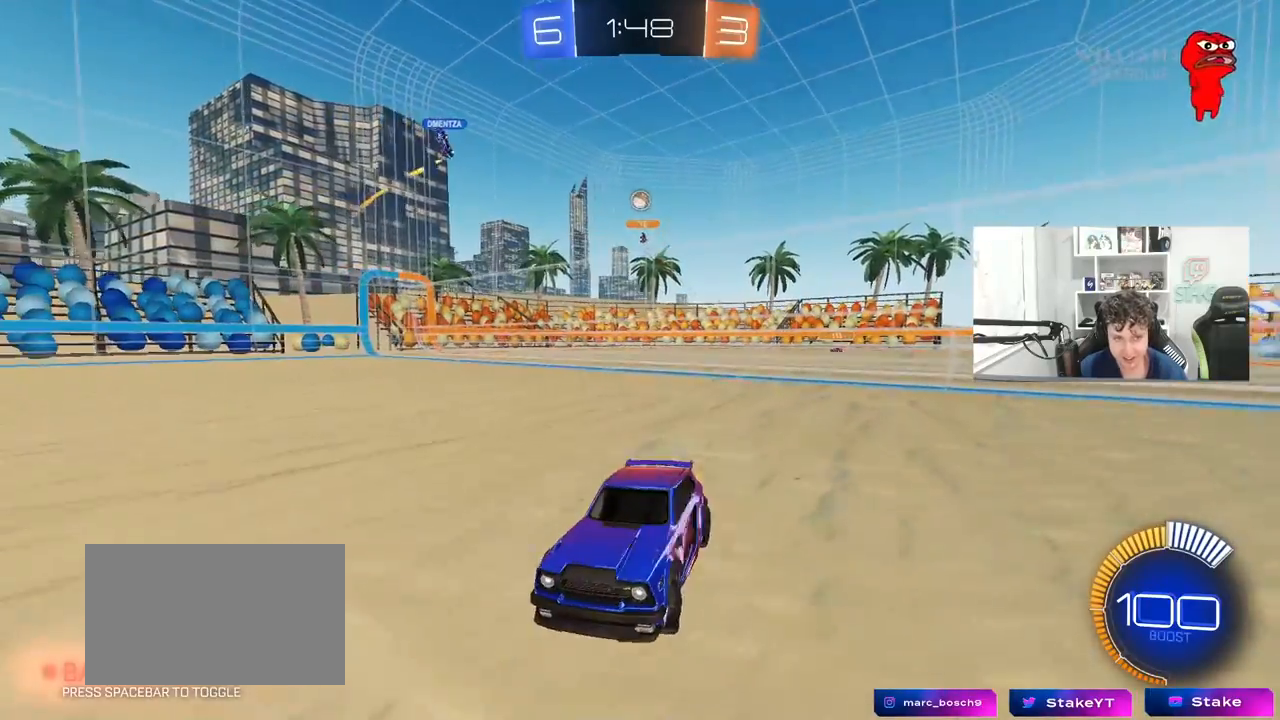
{"keys": ["d", "shift", "w"], "mouse": [], "mouse_move": "still", "events": [[317, "d", "down"], [417, "shift", "down"]]}
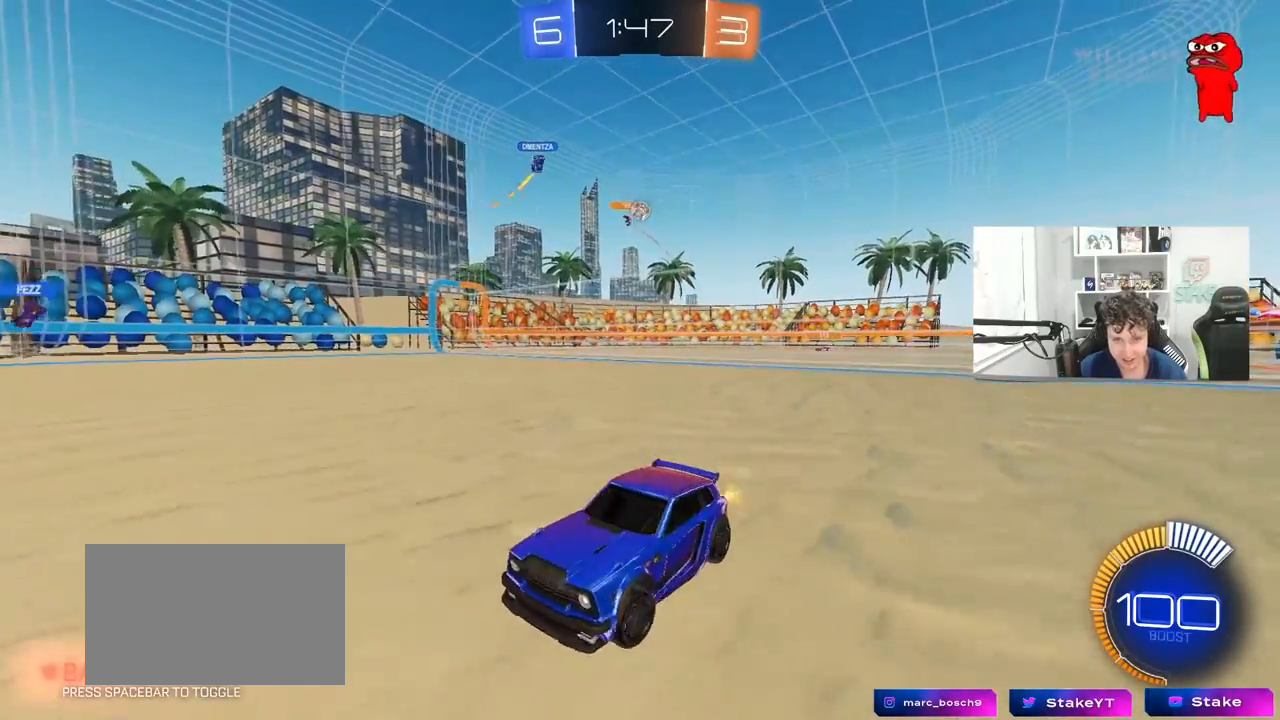
{"keys": ["d"], "mouse": [], "mouse_move": "still", "events": [[200, "w", "up"], [283, "a", "down"], [283, "d", "up"], [283, "s", "down"], [283, "shift", "up"], [433, "a", "up"], [433, "s", "up"], [483, "d", "down"]]}
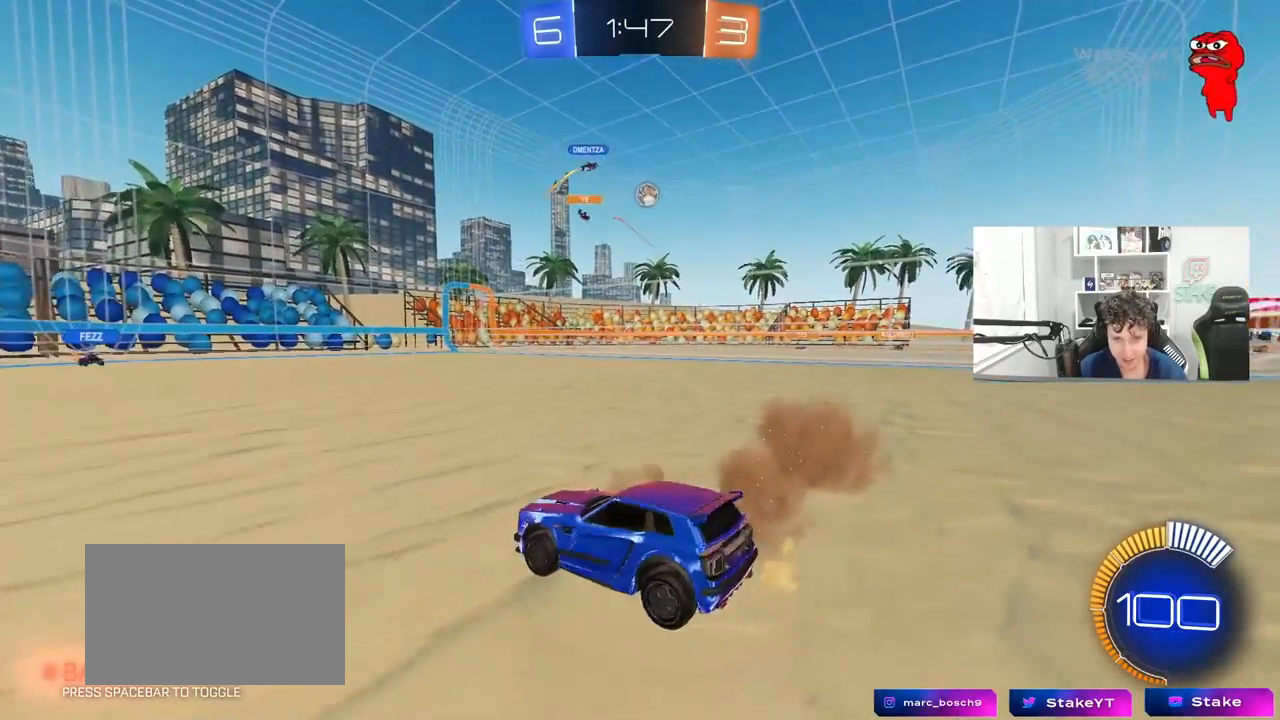
{"keys": ["d", "w"], "mouse": [], "mouse_move": "still", "events": [[33, "w", "down"]]}
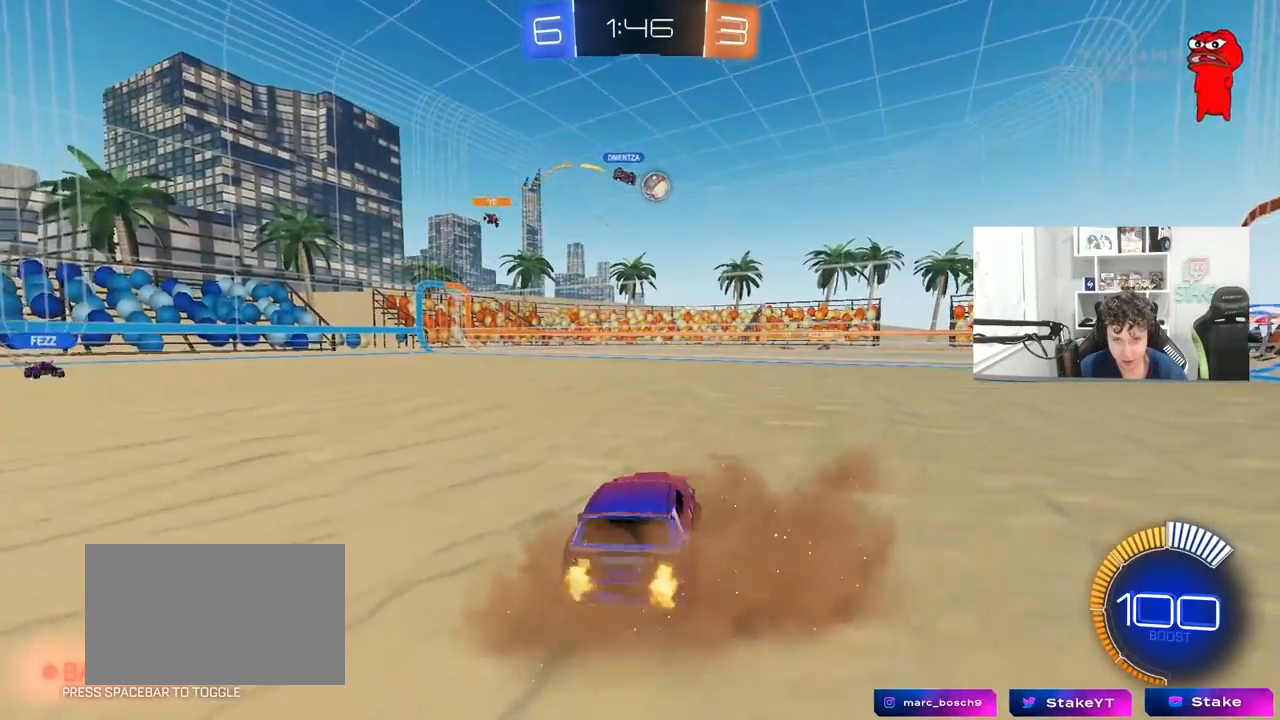
{"keys": ["d"], "mouse": [], "mouse_move": "still", "events": [[233, "d", "up"], [317, "d", "down"], [417, "w", "up"]]}
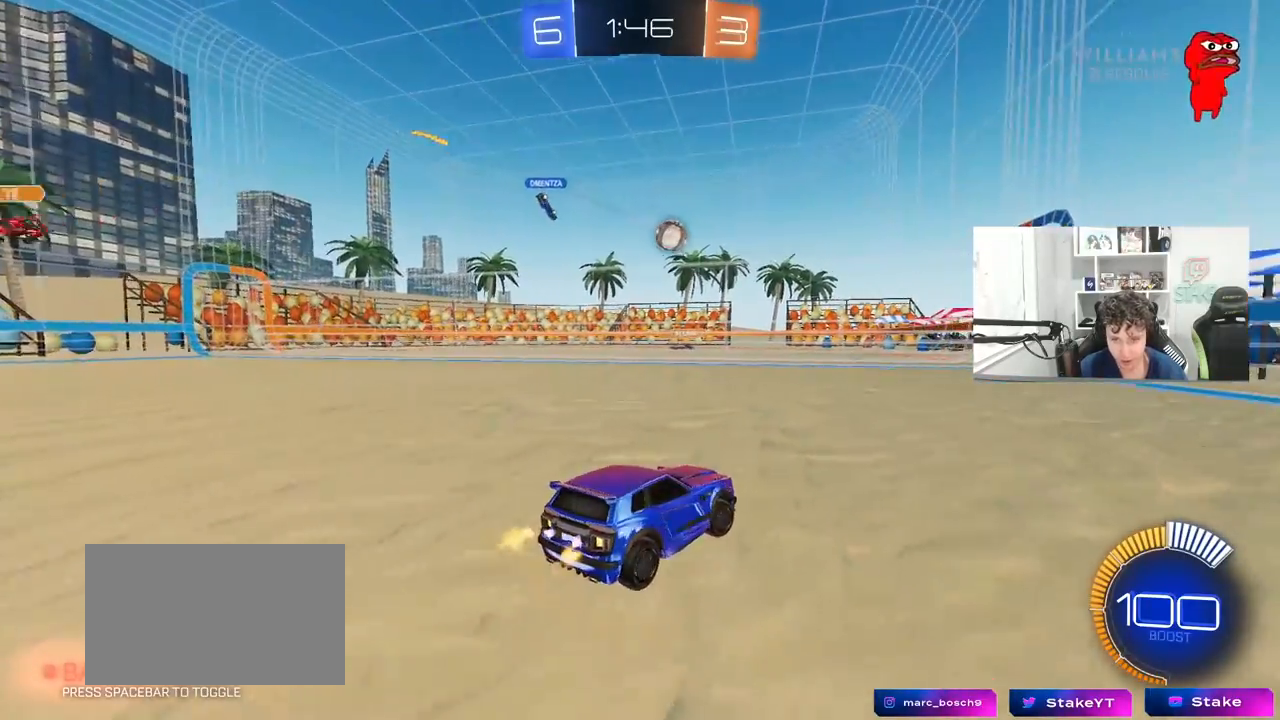
{"keys": ["w"], "mouse": [], "mouse_move": "still", "events": [[50, "d", "up"], [100, "w", "down"], [250, "d", "down"], [333, "d", "up"]]}
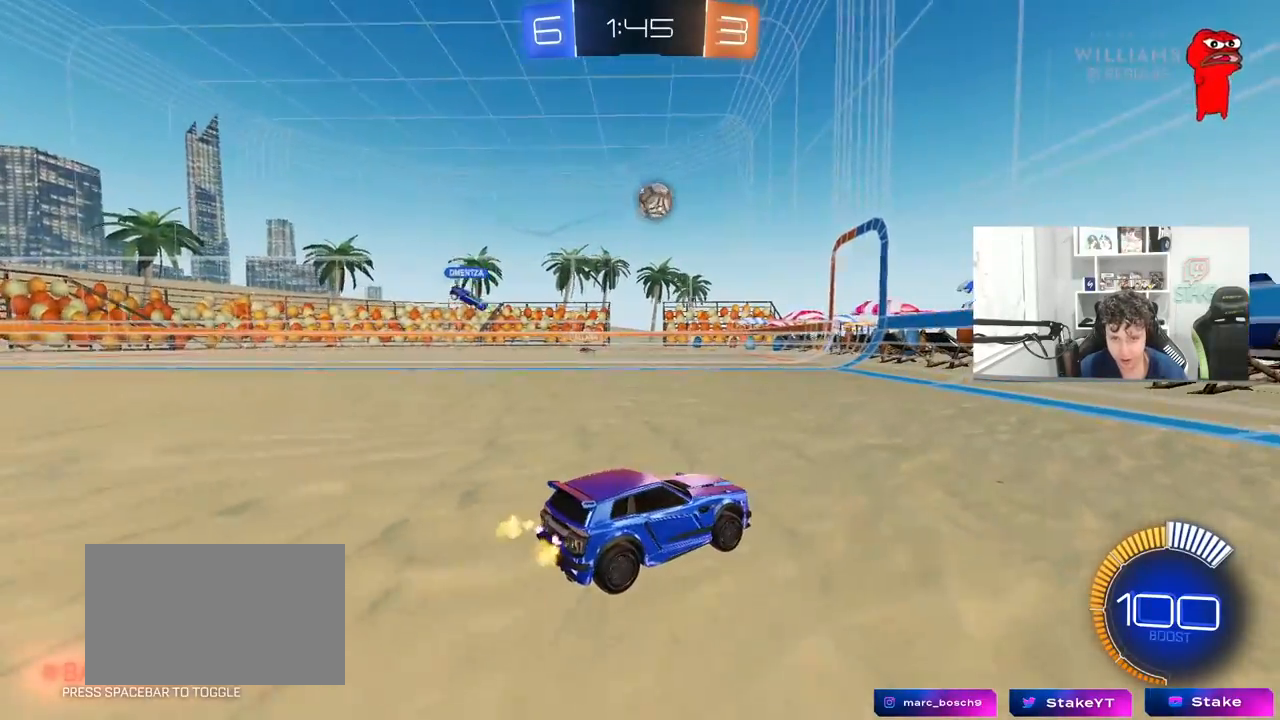
{"keys": ["a", "w"], "mouse": [], "mouse_move": "still", "events": [[33, "d", "down"], [117, "a", "down"], [117, "d", "up"], [167, "shift", "down"], [350, "shift", "up"]]}
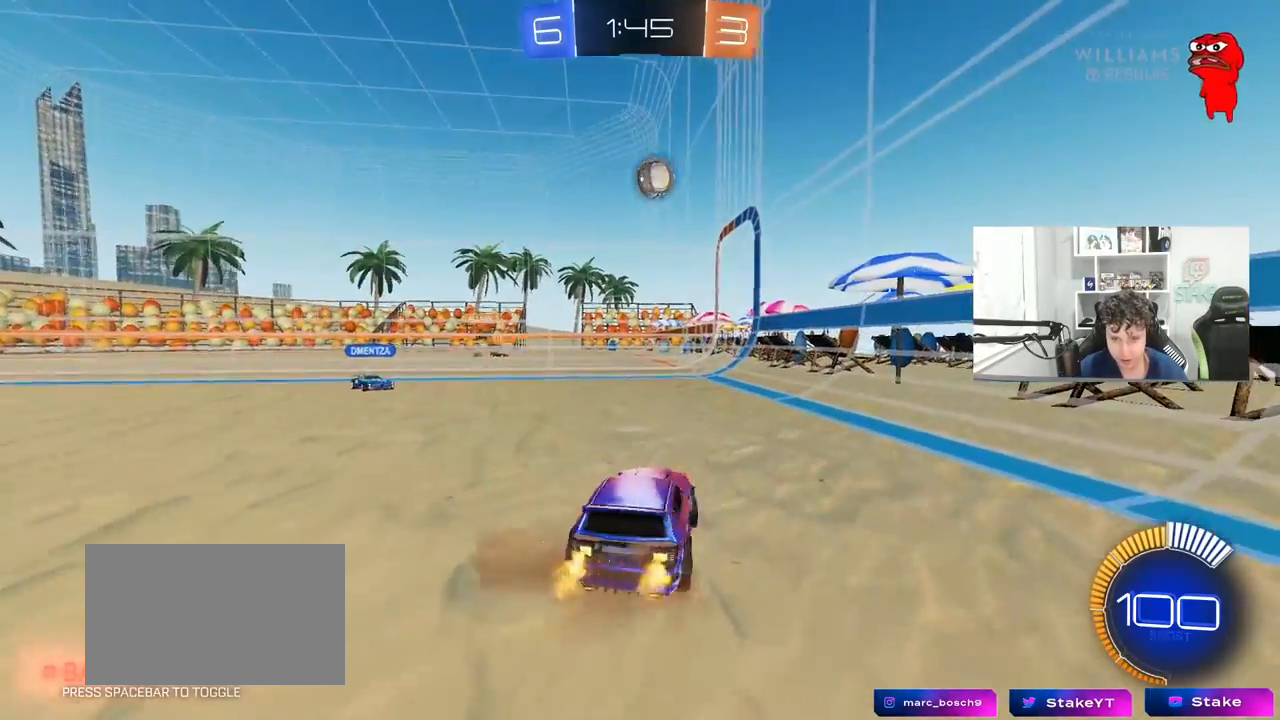
{"keys": ["a", "w"], "mouse": [], "mouse_move": "still", "events": [[33, "w", "up"], [367, "w", "down"]]}
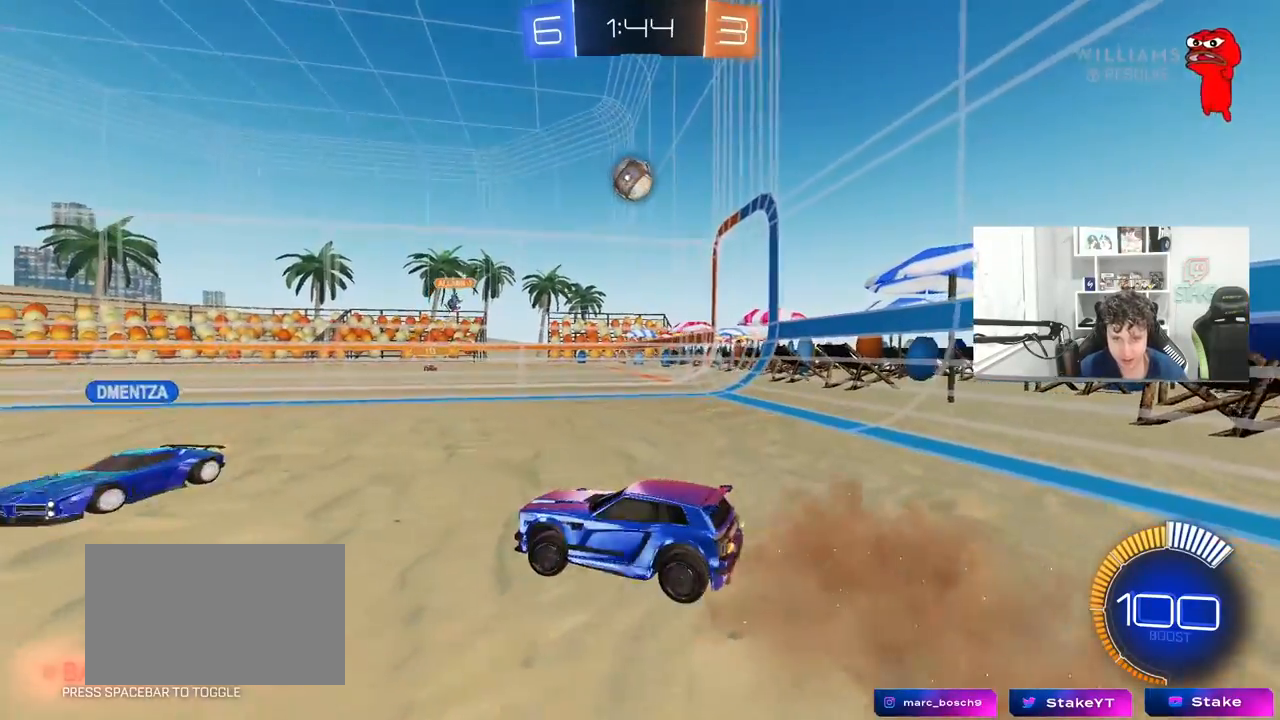
{"keys": ["a", "w"], "mouse": [], "mouse_move": "still", "events": [[50, "a", "up"], [50, "w", "up"], [150, "s", "down"], [250, "s", "up"], [383, "a", "down"], [483, "w", "down"]]}
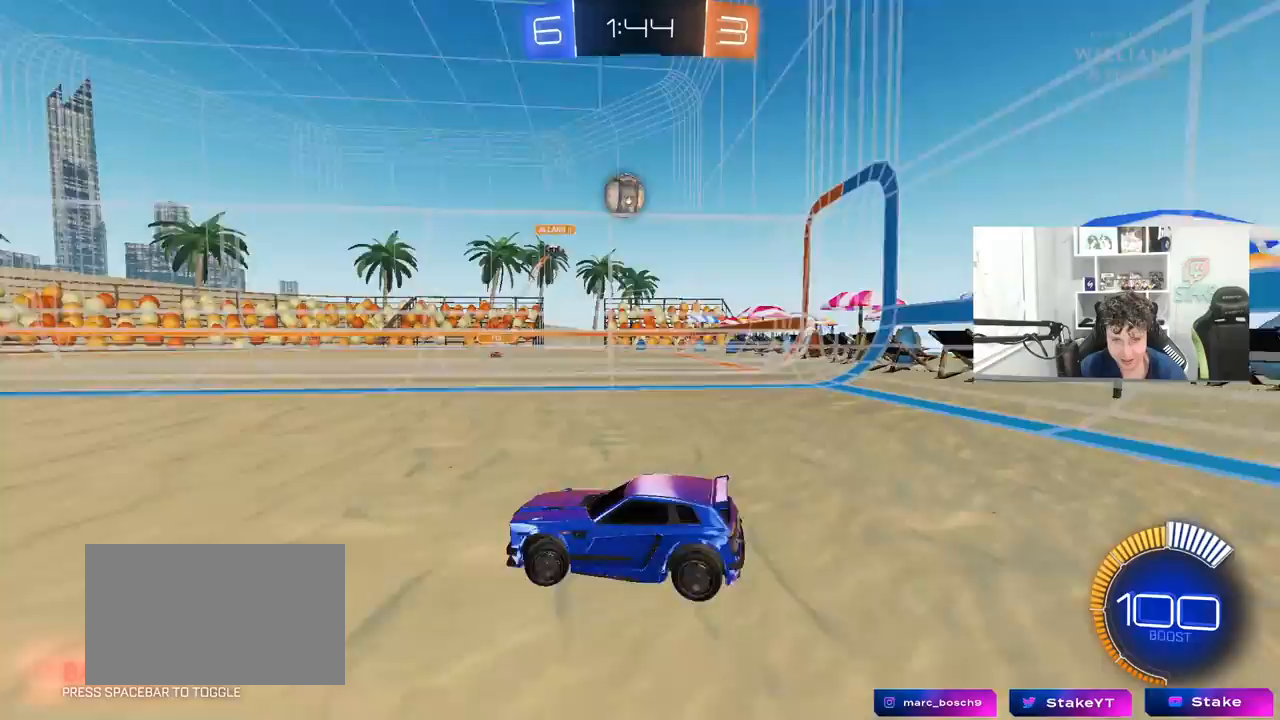
{"keys": ["a", "w"], "mouse": [], "mouse_move": "still", "events": []}
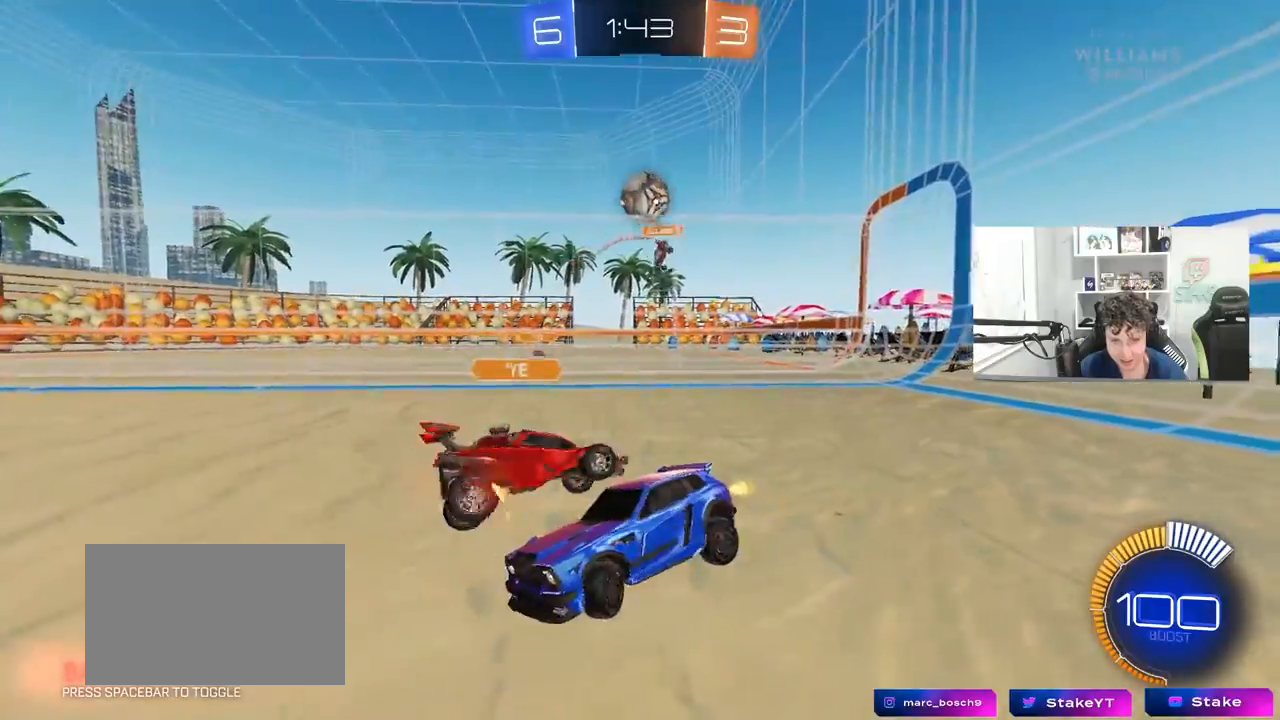
{"keys": ["a", "d", "s"], "mouse": [], "mouse_move": "still", "events": [[183, "a", "up"], [183, "d", "down"], [183, "w", "up"], [267, "d", "up"], [317, "a", "down"], [417, "d", "down"], [417, "s", "down"]]}
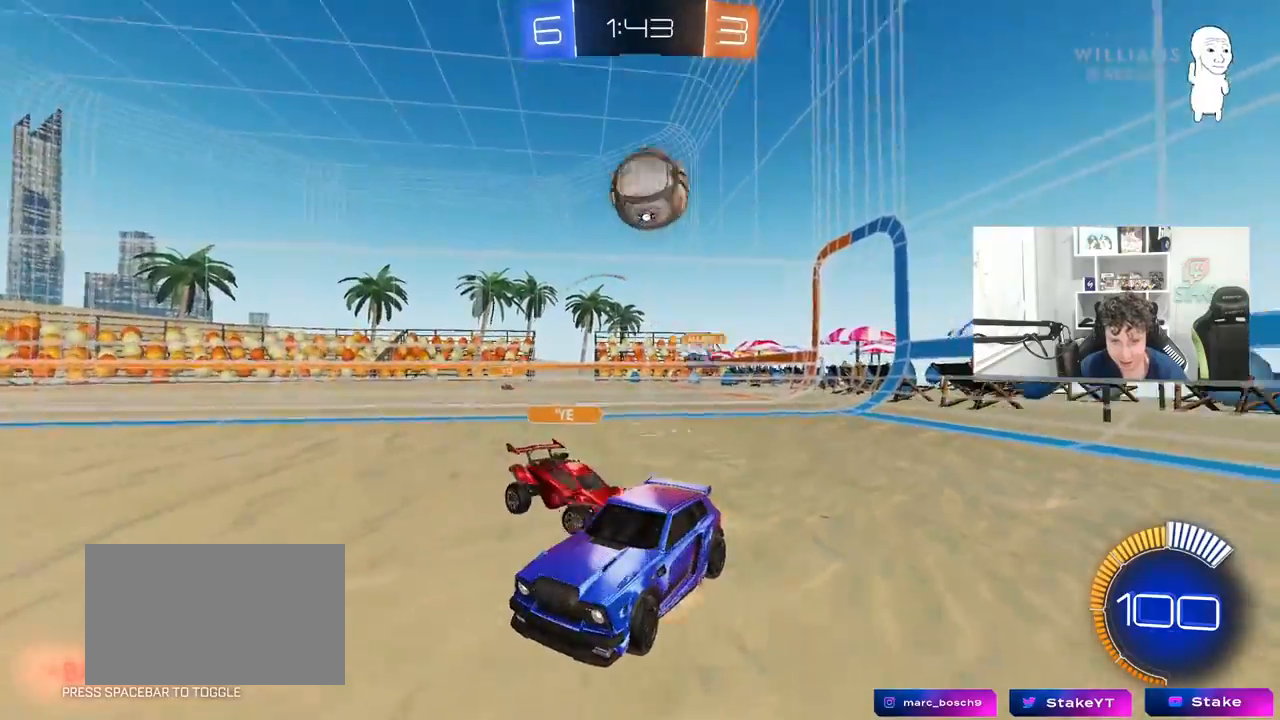
{"keys": ["a", "s", "shift"], "mouse": ["right"], "mouse_move": "down-left", "events": [[17, "a", "up"], [17, "d", "up"], [17, "mouse_right", "down"], [67, "a", "down"], [250, "a", "up"], [250, "mouse_right", "up"], [250, "s", "up"], [333, "a", "down"], [333, "s", "down"], [333, "shift", "down"], [383, "mouse_right", "down"]]}
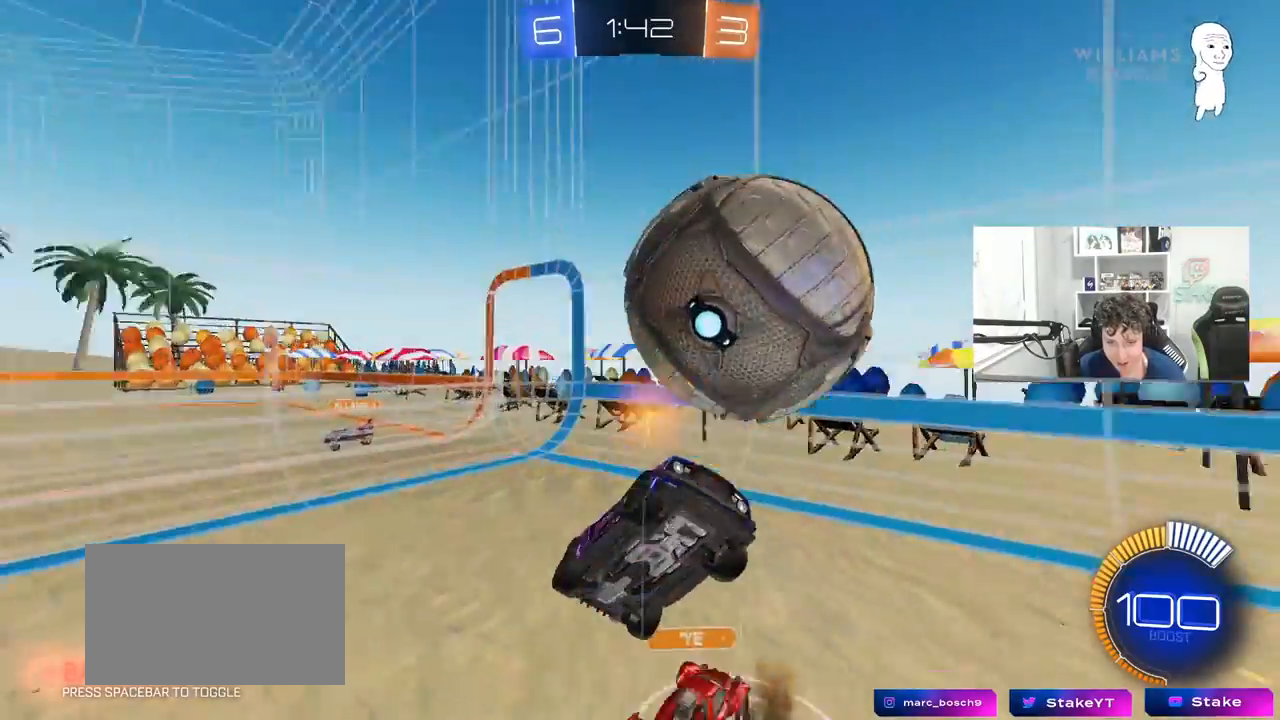
{"keys": ["d", "w"], "mouse": [], "mouse_move": "still", "events": [[117, "mouse_right", "up"], [217, "s", "up"], [400, "w", "down"], [450, "a", "up"], [450, "d", "down"], [450, "shift", "up"]]}
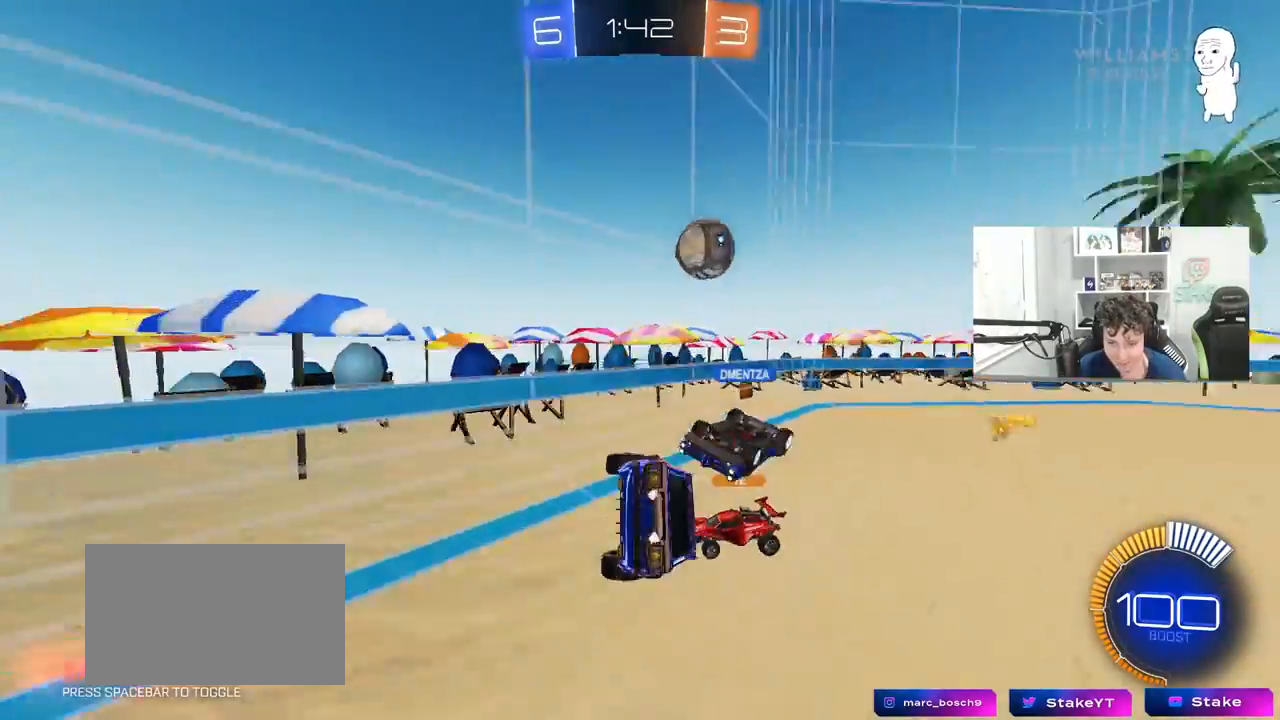
{"keys": ["d", "w"], "mouse": [], "mouse_move": "still", "events": [[33, "d", "up"], [33, "w", "up"], [83, "w", "down"], [183, "d", "down"]]}